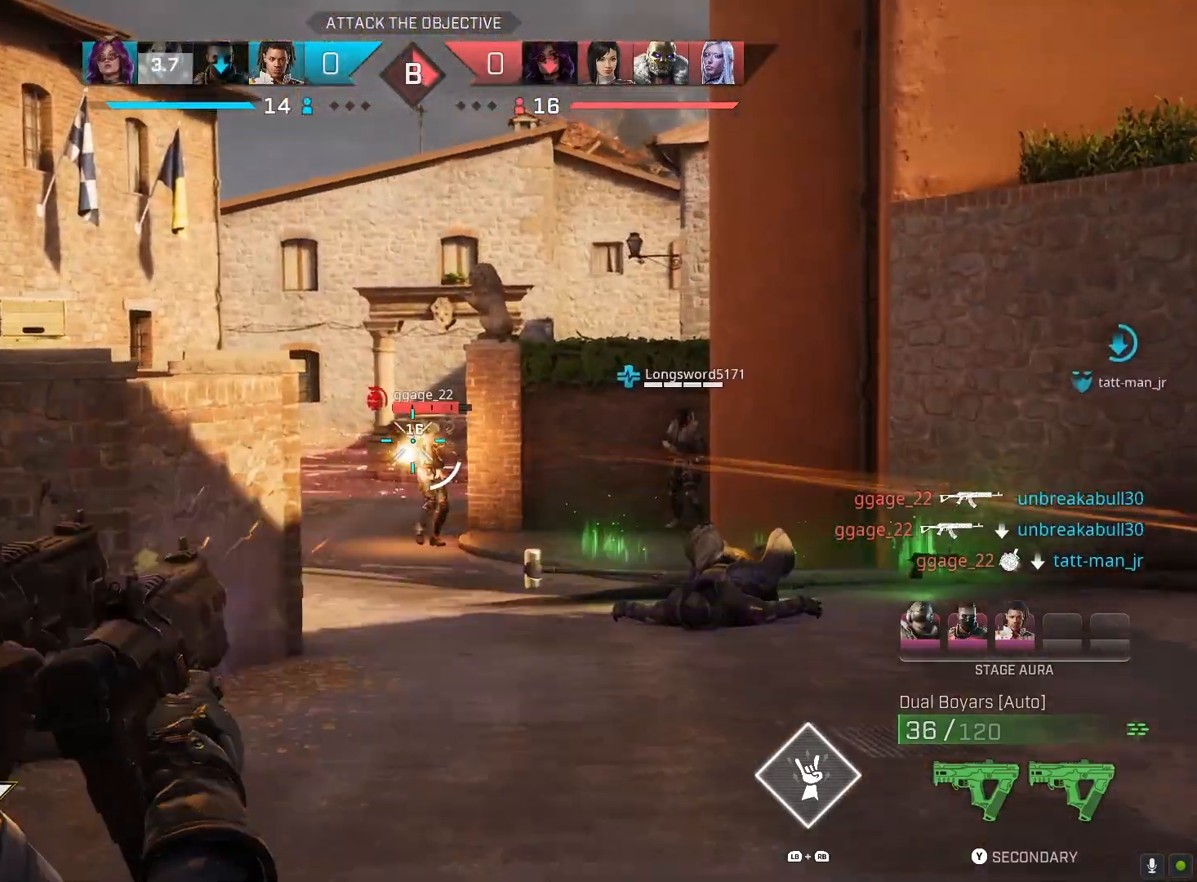
Gameplay with a controller (PlayStation layout); each line is a JSON object with the inputs held at the frame after it. "events" lists button and stick changes between this image and that frame as [ms after this image, input, new state], when the widget could be followed in between.
{"buttons": ["L2", "R2"], "left_stick": "up", "right_stick": "down-left", "events": [[33, "right_stick", "down-right"], [267, "right_stick", "center"], [400, "right_stick", "left"], [467, "right_stick", "down-left"]]}
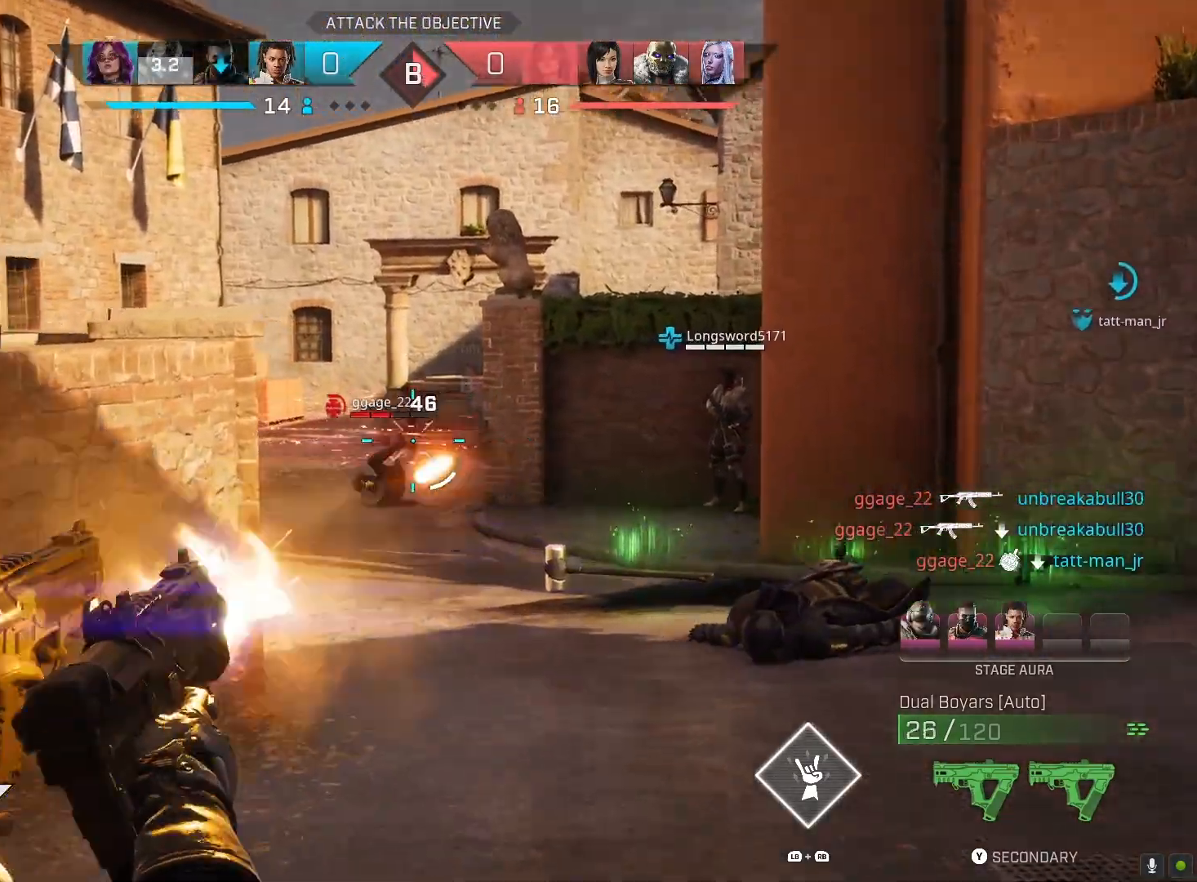
{"buttons": ["L2", "R2"], "left_stick": "up", "right_stick": "left", "events": [[167, "right_stick", "center"], [233, "right_stick", "right"], [367, "right_stick", "center"], [467, "right_stick", "left"]]}
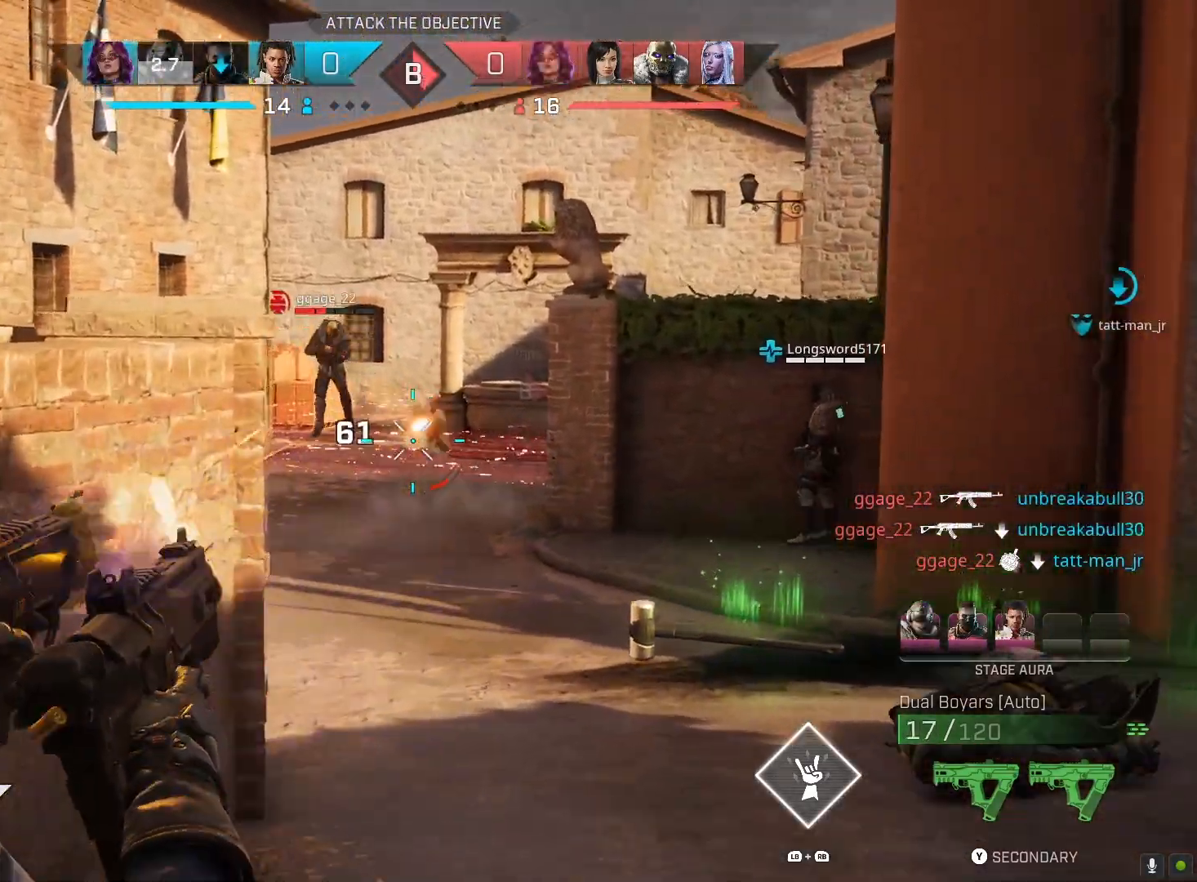
{"buttons": ["L2", "R2"], "left_stick": "up-right", "right_stick": "center", "events": [[233, "right_stick", "up"], [333, "left_stick", "up-right"], [467, "right_stick", "center"]]}
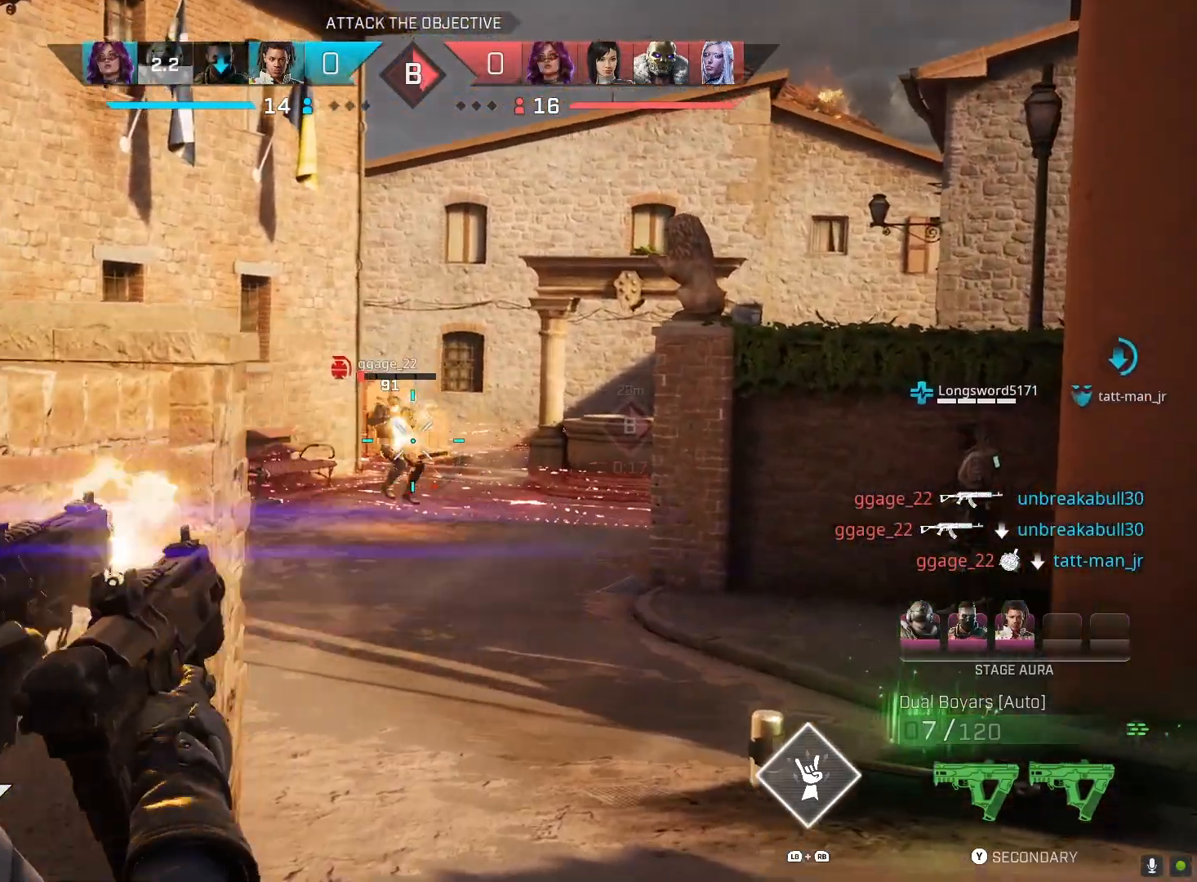
{"buttons": [], "left_stick": "right", "right_stick": "center", "events": [[33, "right_stick", "left"], [100, "right_stick", "down-left"], [233, "right_stick", "center"], [333, "R2", "up"], [367, "left_stick", "right"], [400, "L2", "up"], [400, "SQUARE", "down"], [500, "SQUARE", "up"]]}
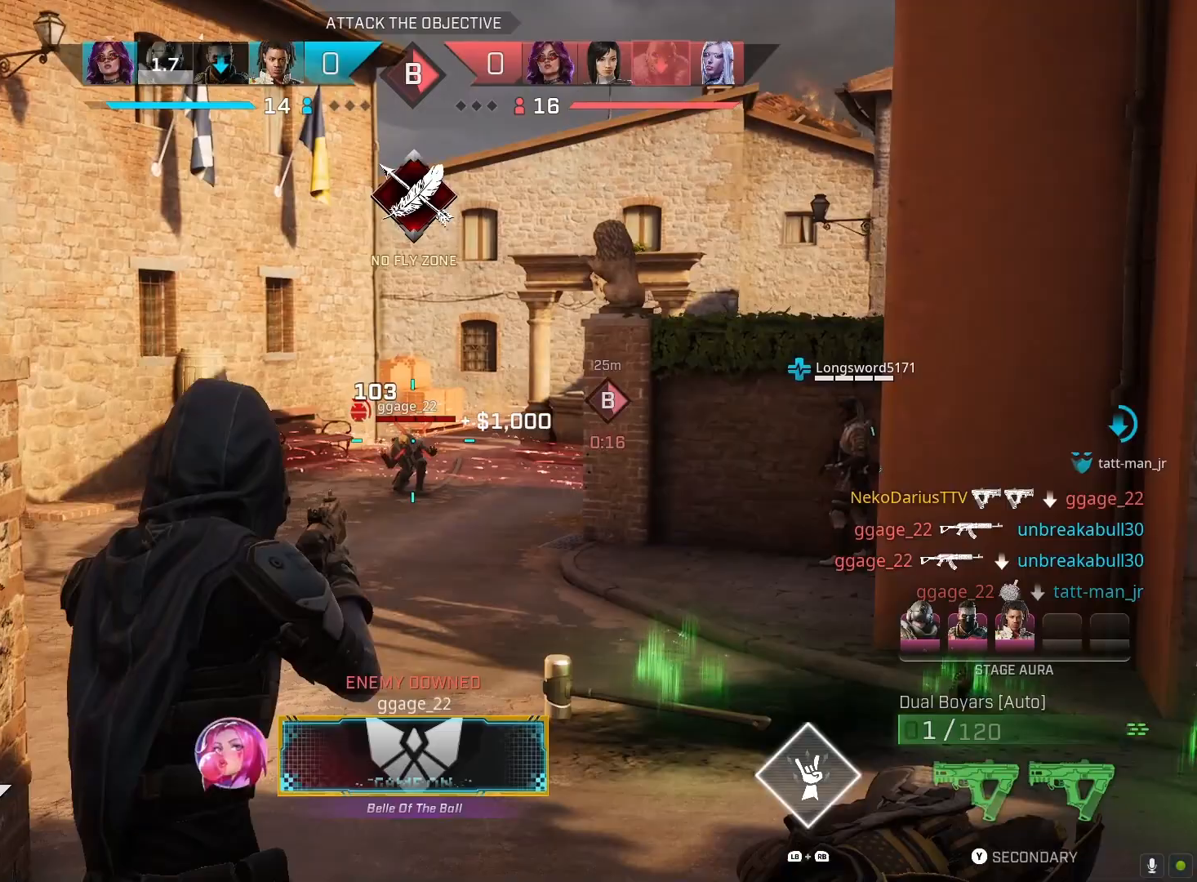
{"buttons": [], "left_stick": "right", "right_stick": "right", "events": [[133, "right_stick", "down-right"], [200, "right_stick", "right"]]}
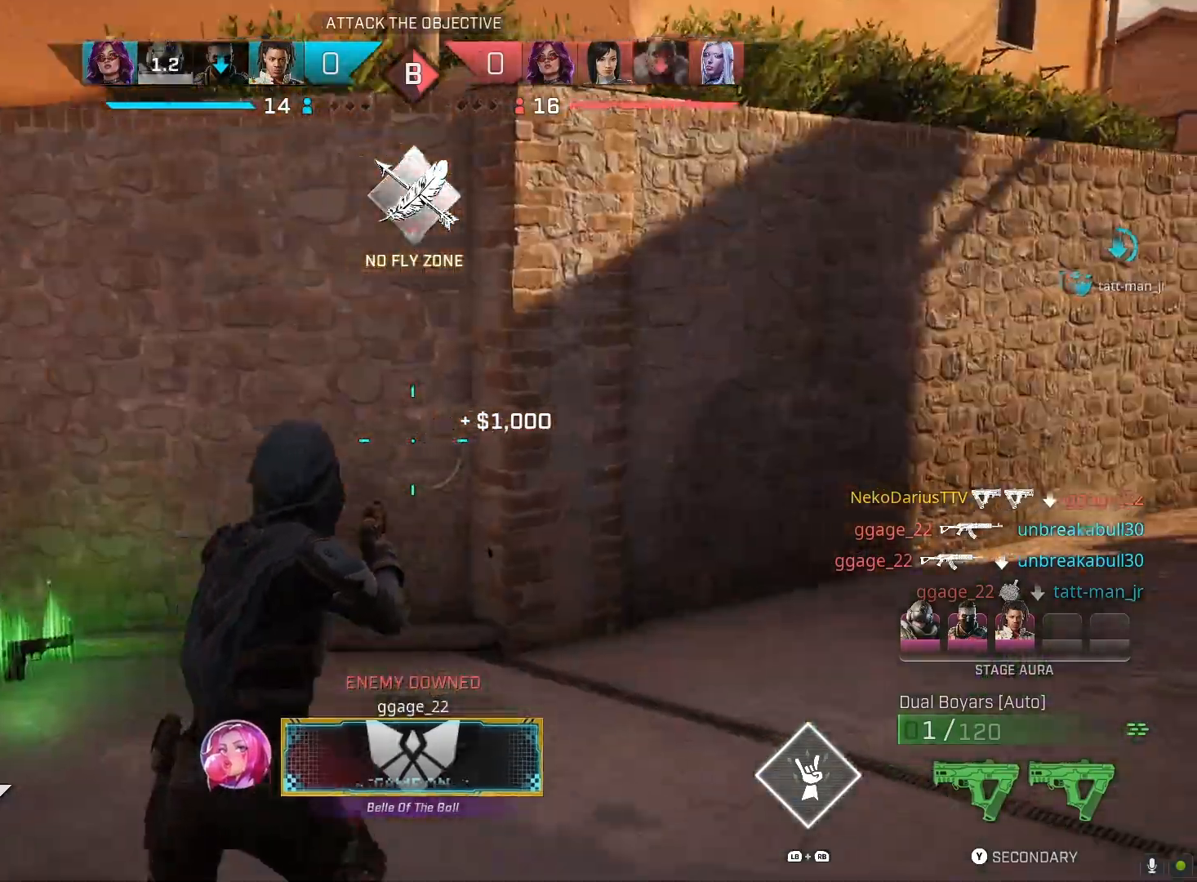
{"buttons": [], "left_stick": "up", "right_stick": "right", "events": [[33, "SQUARE", "down"], [133, "SQUARE", "up"], [300, "left_stick", "up-right"], [433, "left_stick", "up"]]}
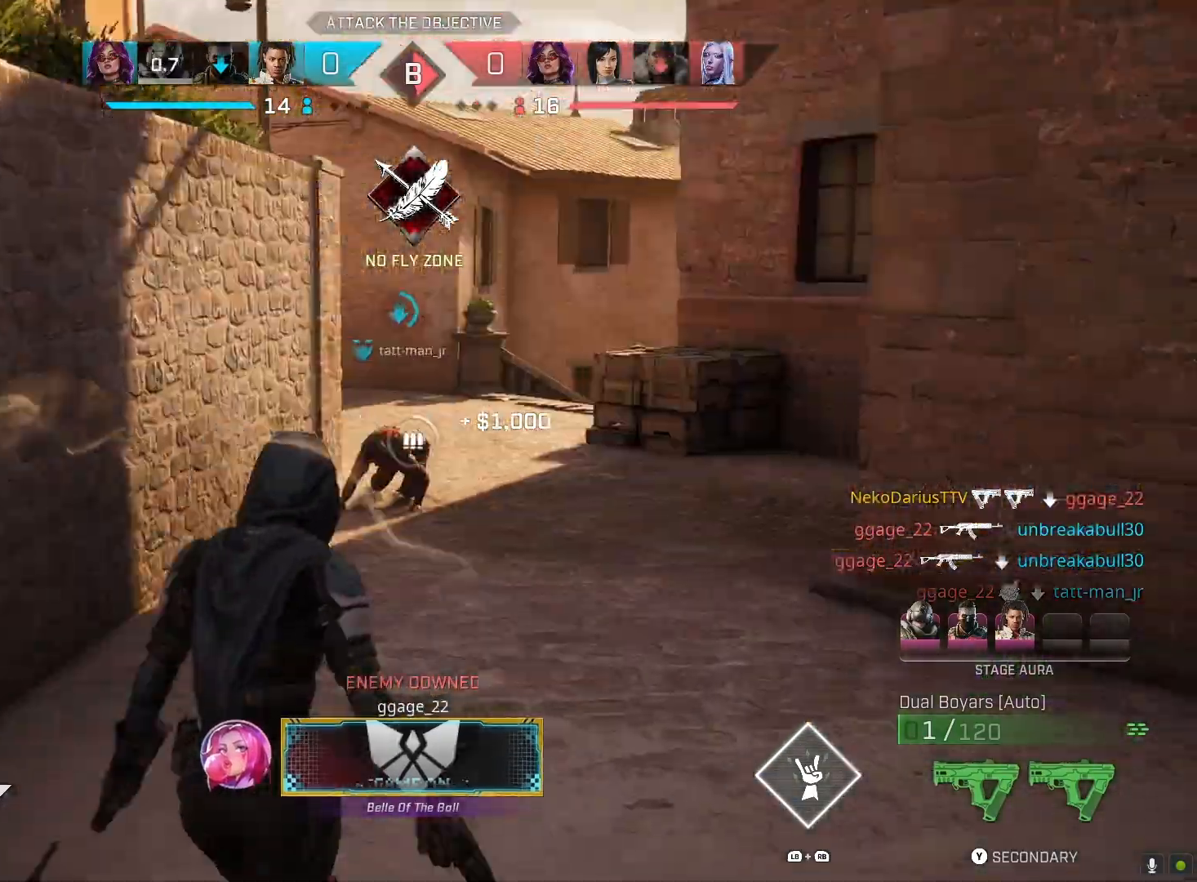
{"buttons": [], "left_stick": "up", "right_stick": "right", "events": []}
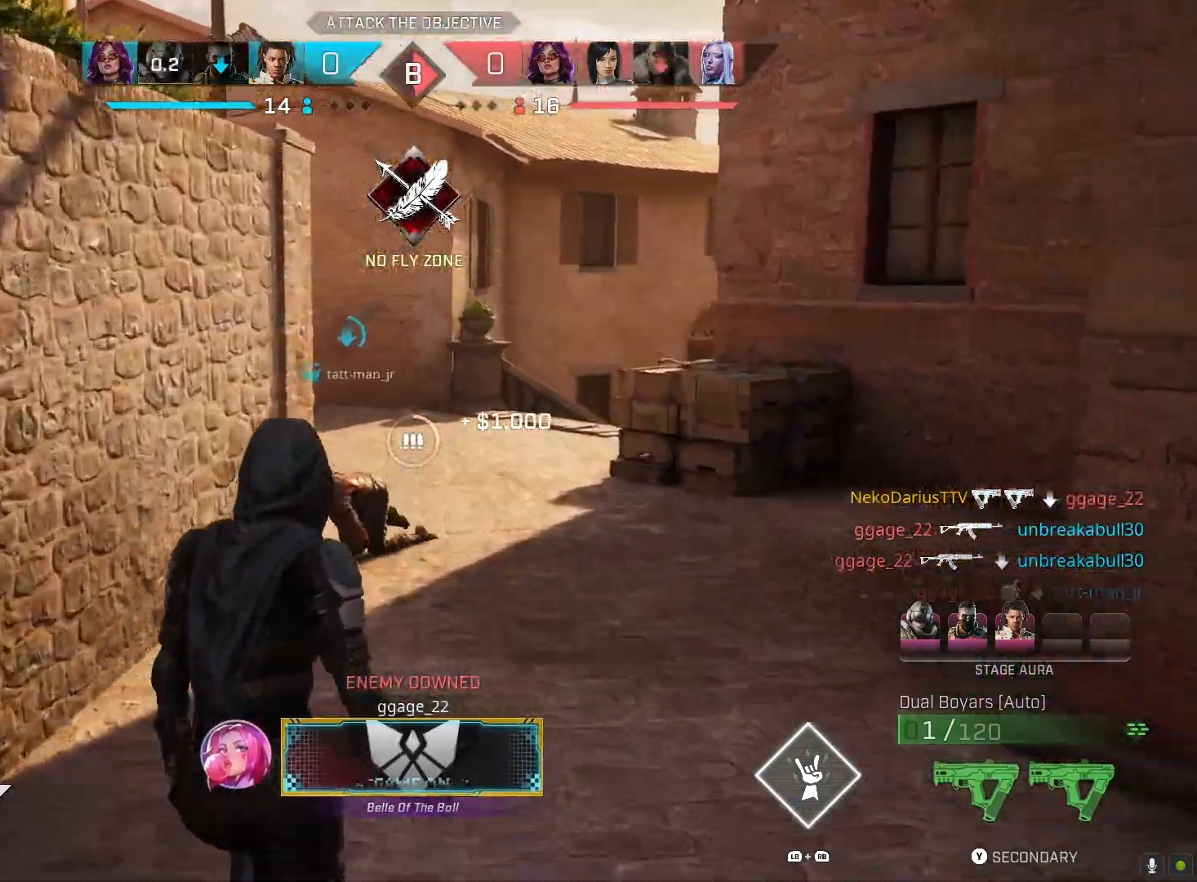
{"buttons": [], "left_stick": "up", "right_stick": "down-left", "events": [[133, "right_stick", "down-left"]]}
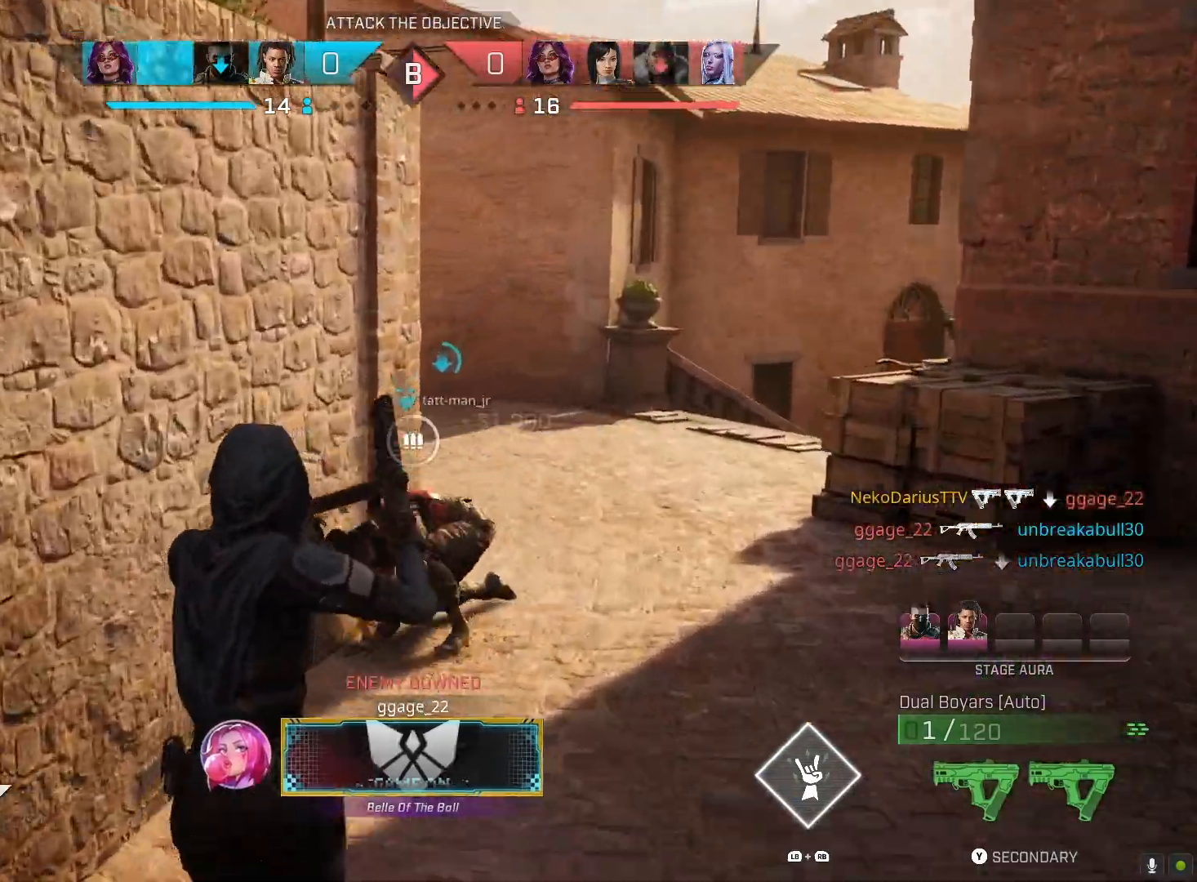
{"buttons": [], "left_stick": "up", "right_stick": "left", "events": [[100, "right_stick", "left"]]}
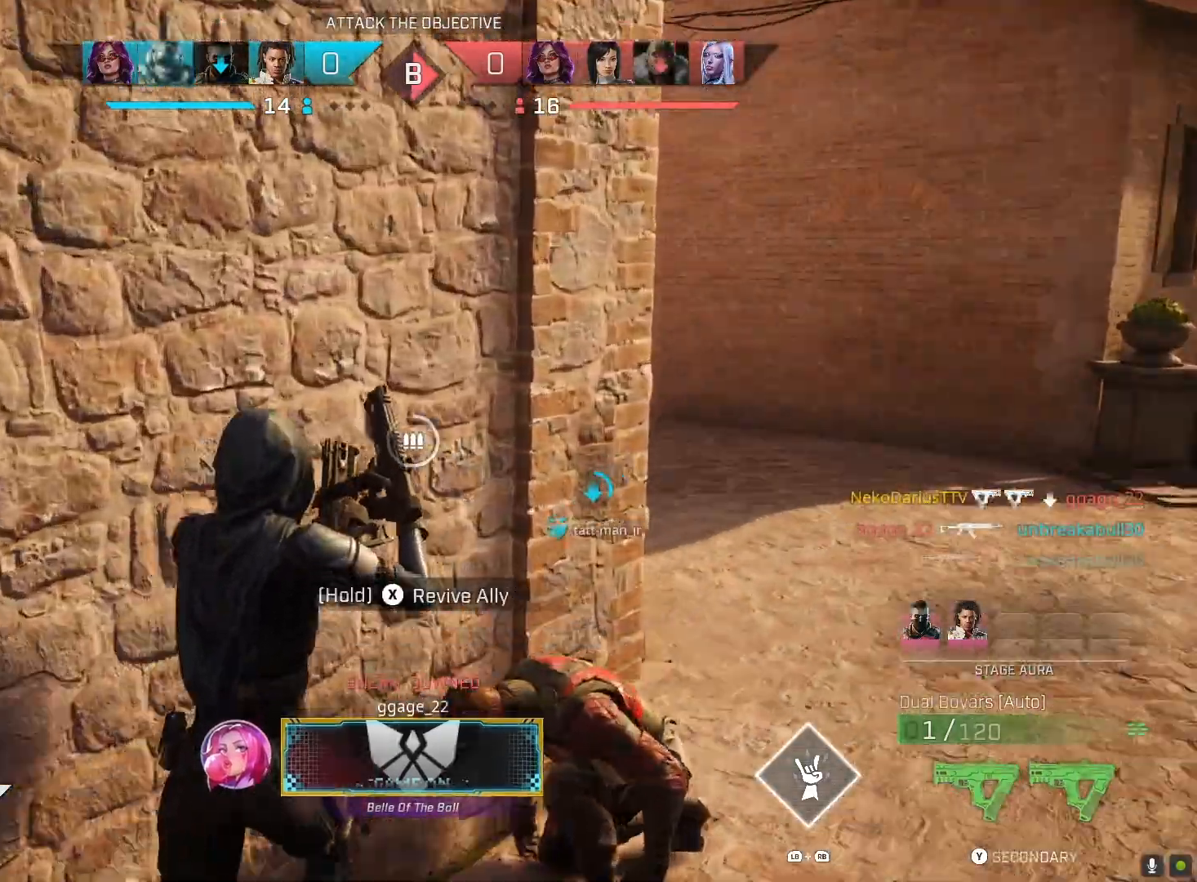
{"buttons": ["SQUARE"], "left_stick": "center", "right_stick": "center", "events": [[100, "R3", "down"], [100, "right_stick", "center"], [200, "R3", "up"], [200, "right_stick", "up-left"], [233, "left_stick", "center"], [300, "right_stick", "center"], [433, "SQUARE", "down"]]}
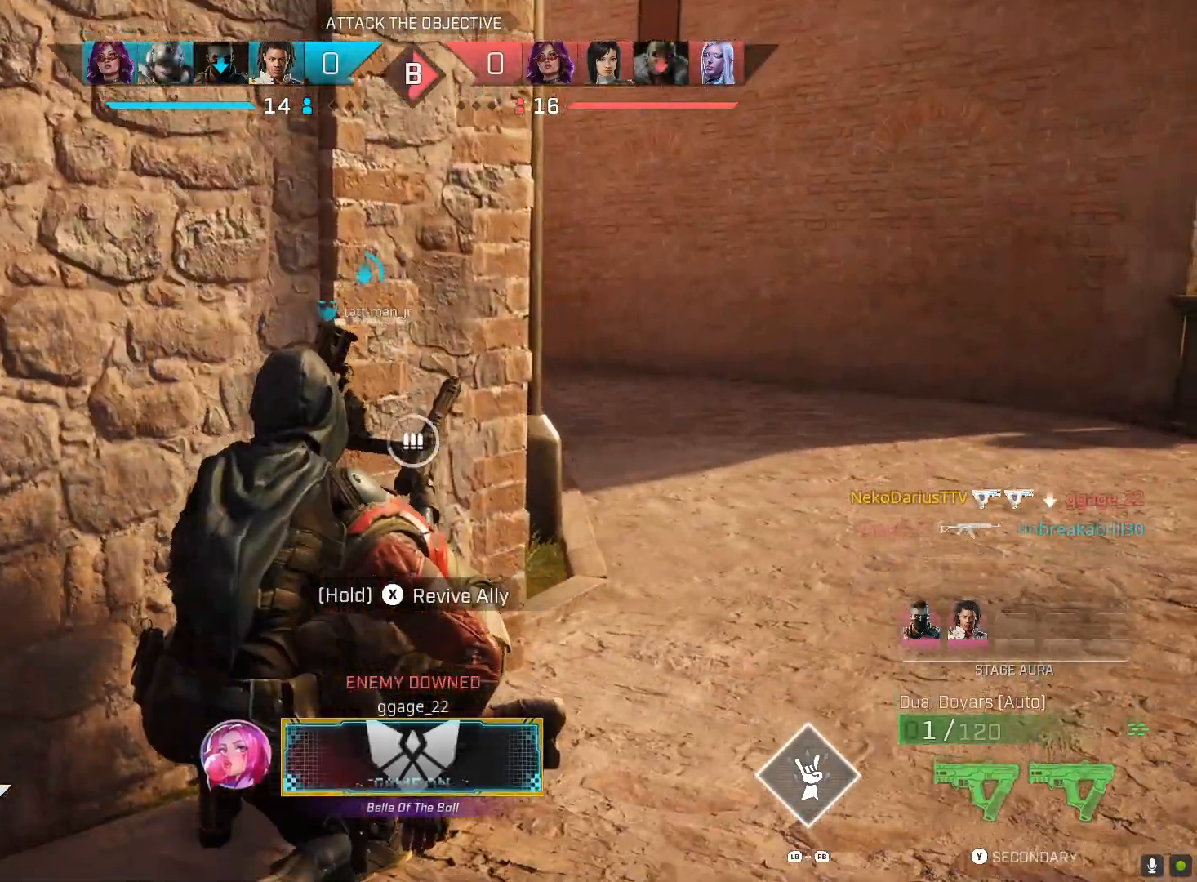
{"buttons": ["SQUARE"], "left_stick": "center", "right_stick": "center", "events": []}
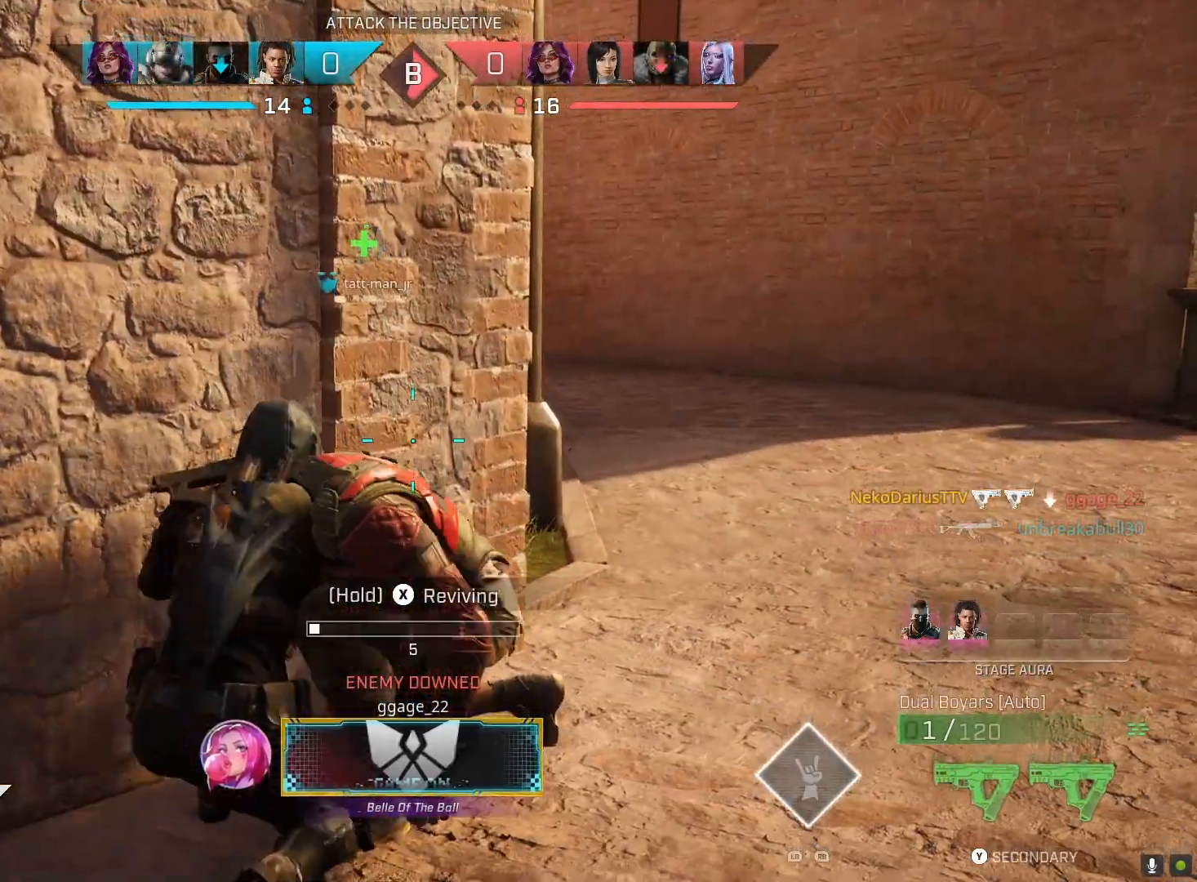
{"buttons": ["SQUARE"], "left_stick": "center", "right_stick": "center", "events": [[67, "right_stick", "up-left"], [133, "right_stick", "left"], [233, "right_stick", "center"]]}
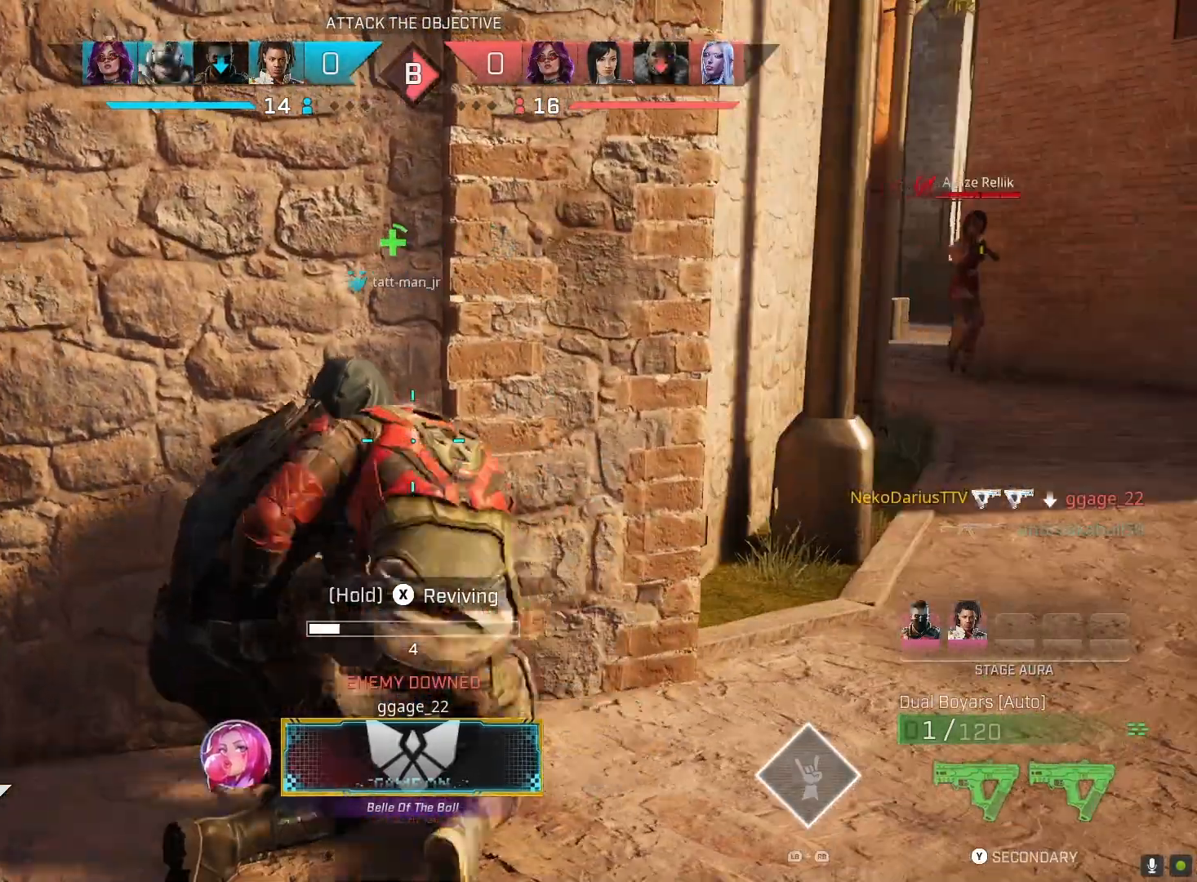
{"buttons": [], "left_stick": "down-left", "right_stick": "center", "events": [[67, "SQUARE", "up"], [133, "left_stick", "left"], [233, "left_stick", "down-left"], [233, "right_stick", "right"], [367, "right_stick", "center"]]}
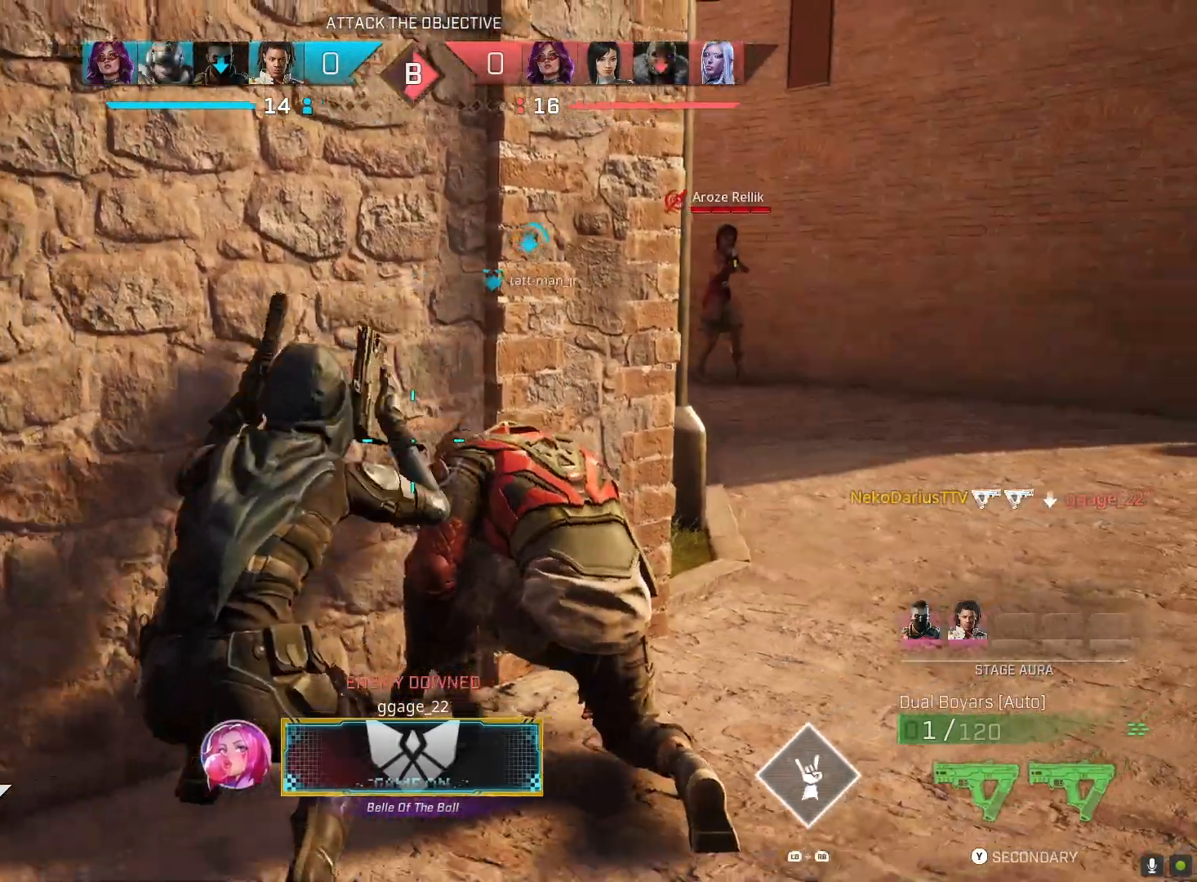
{"buttons": [], "left_stick": "left", "right_stick": "center", "events": [[67, "left_stick", "center"], [233, "L3", "down"], [233, "left_stick", "up"], [267, "right_stick", "right"], [367, "L3", "up"], [467, "right_stick", "center"], [500, "left_stick", "left"]]}
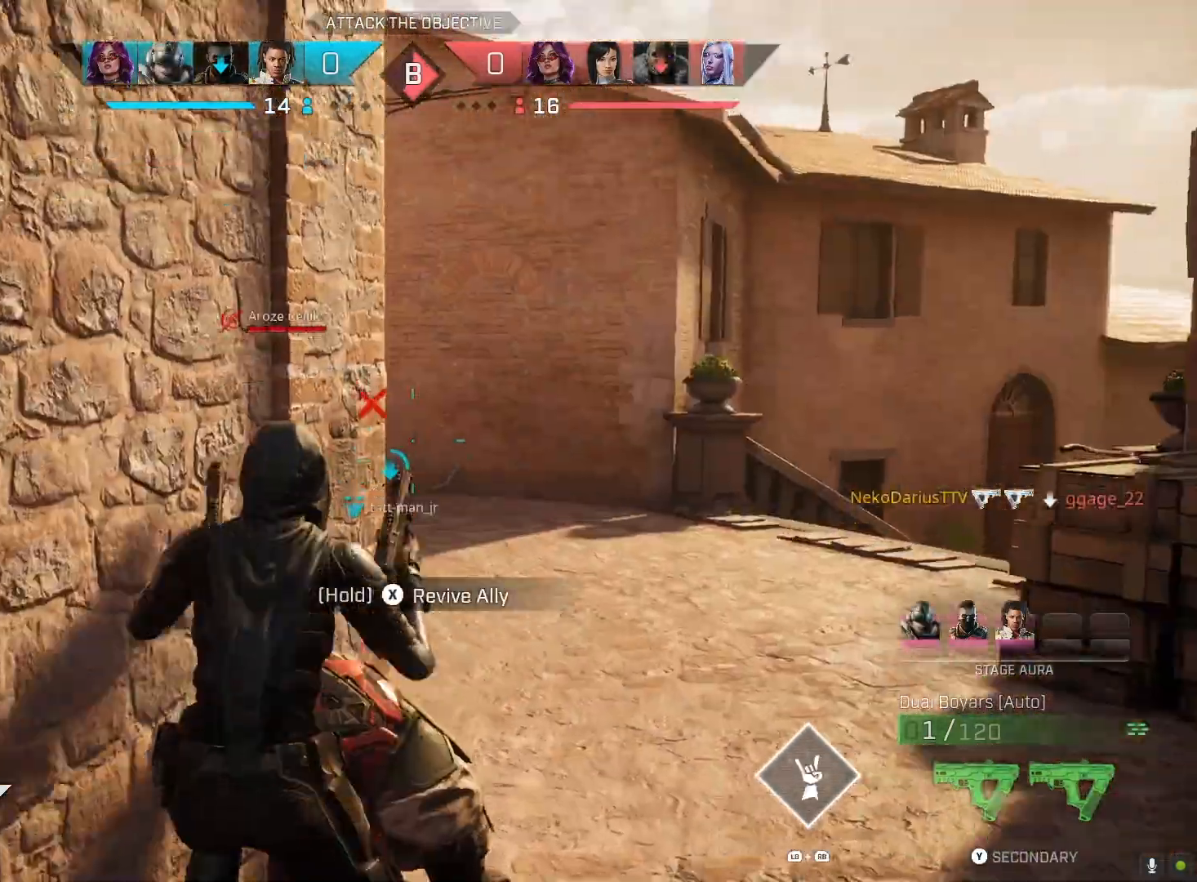
{"buttons": ["L2"], "left_stick": "right", "right_stick": "left", "events": [[33, "left_stick", "down-left"], [67, "L2", "down"], [200, "left_stick", "down-right"], [333, "left_stick", "right"], [333, "right_stick", "up-left"], [500, "right_stick", "left"]]}
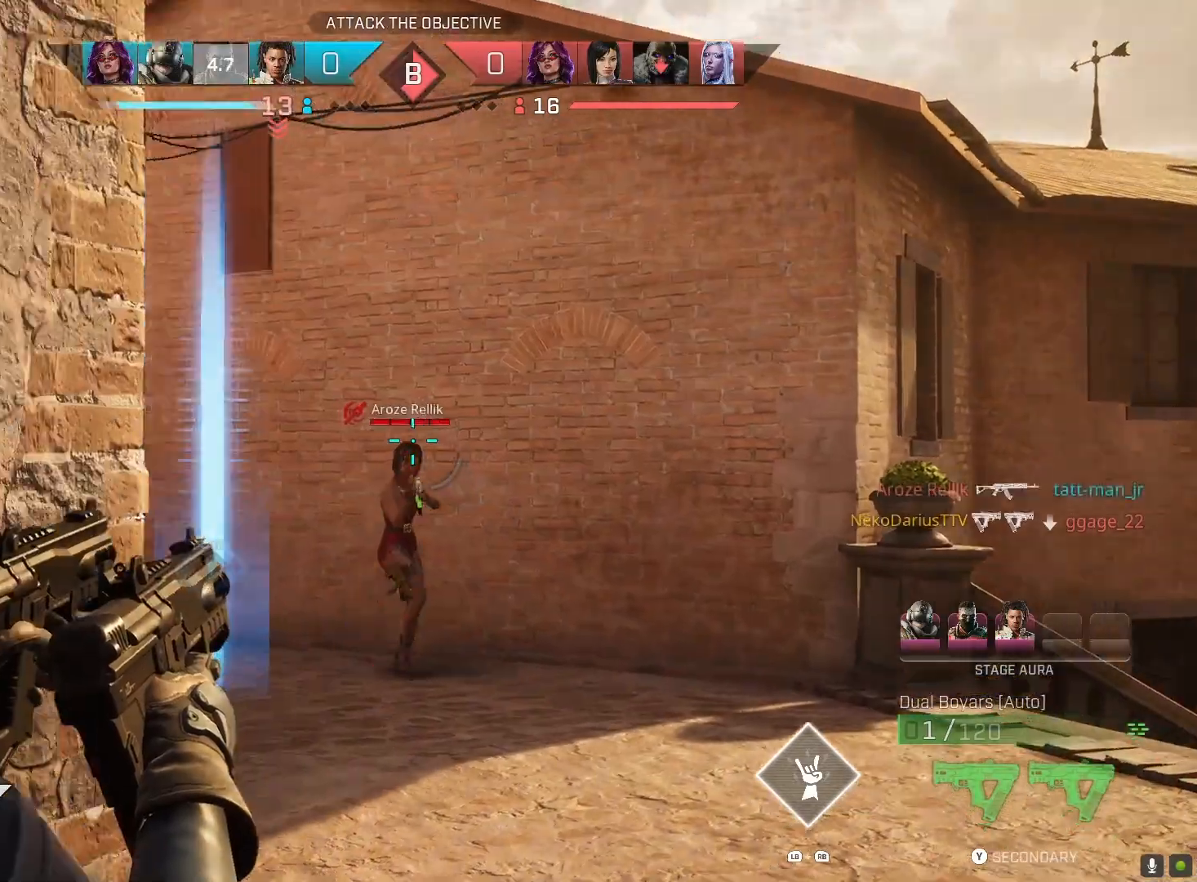
{"buttons": ["L2", "R2"], "left_stick": "right", "right_stick": "down-right", "events": [[67, "R2", "down"], [100, "right_stick", "down"], [200, "right_stick", "down-left"], [433, "right_stick", "down-right"]]}
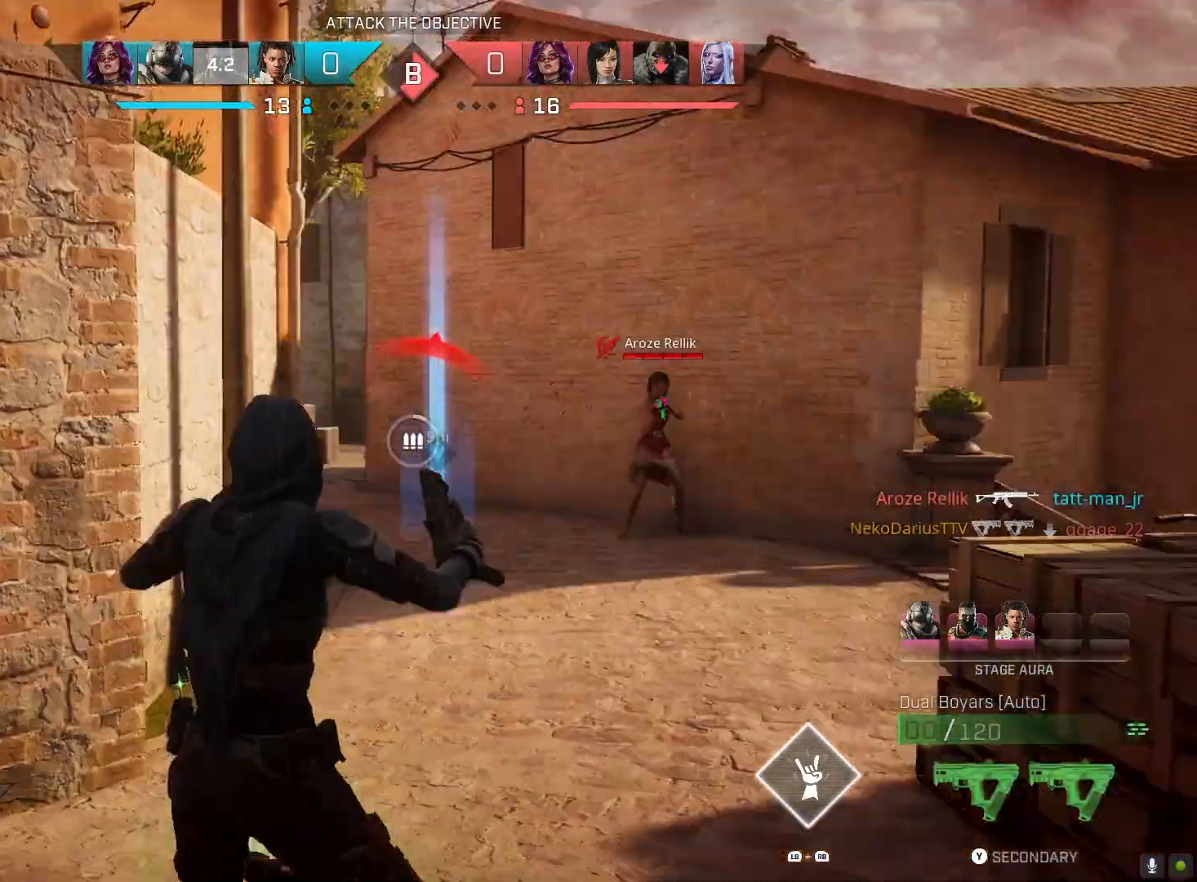
{"buttons": [], "left_stick": "right", "right_stick": "center", "events": [[67, "R2", "up"], [67, "right_stick", "center"], [100, "L2", "up"], [267, "TRIANGLE", "down"], [367, "TRIANGLE", "up"]]}
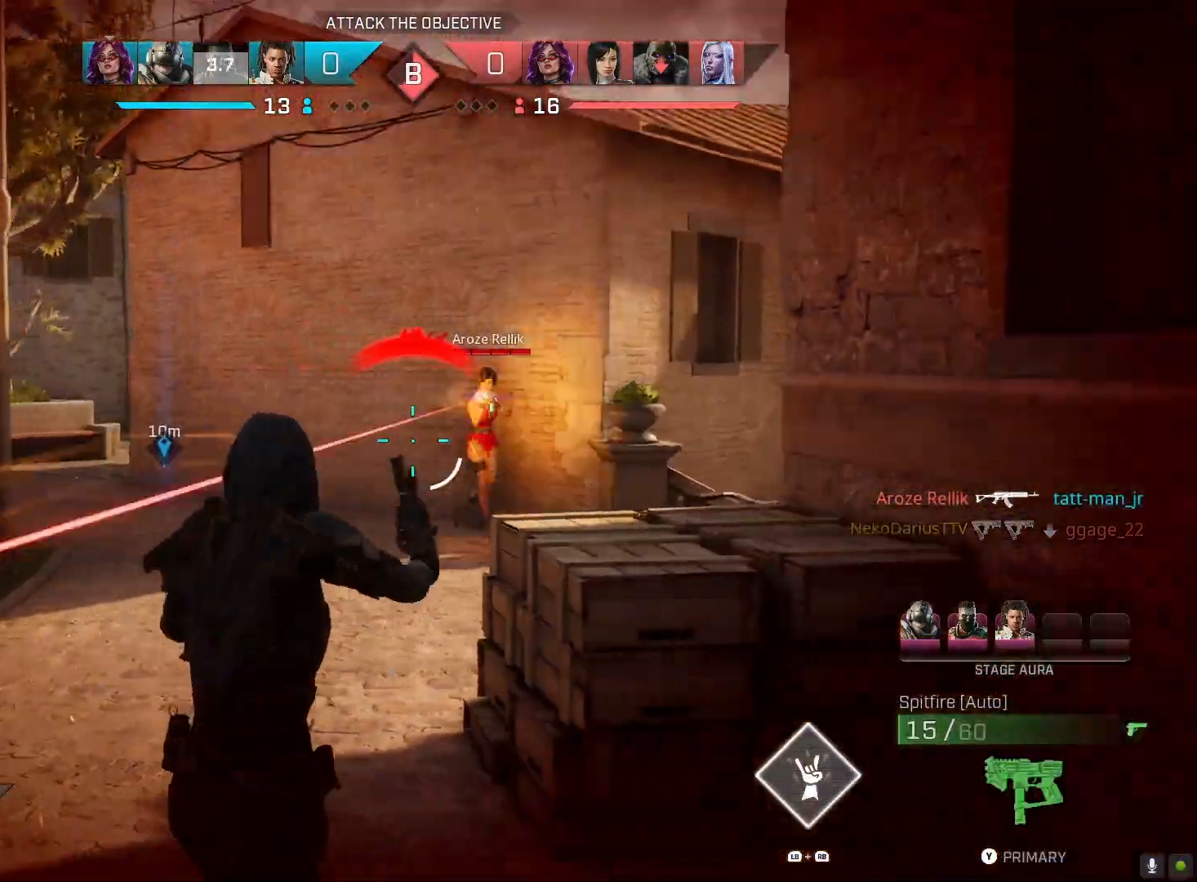
{"buttons": [], "left_stick": "up", "right_stick": "down-left", "events": [[133, "CIRCLE", "down"], [233, "CIRCLE", "up"], [367, "left_stick", "up"], [467, "right_stick", "down-left"]]}
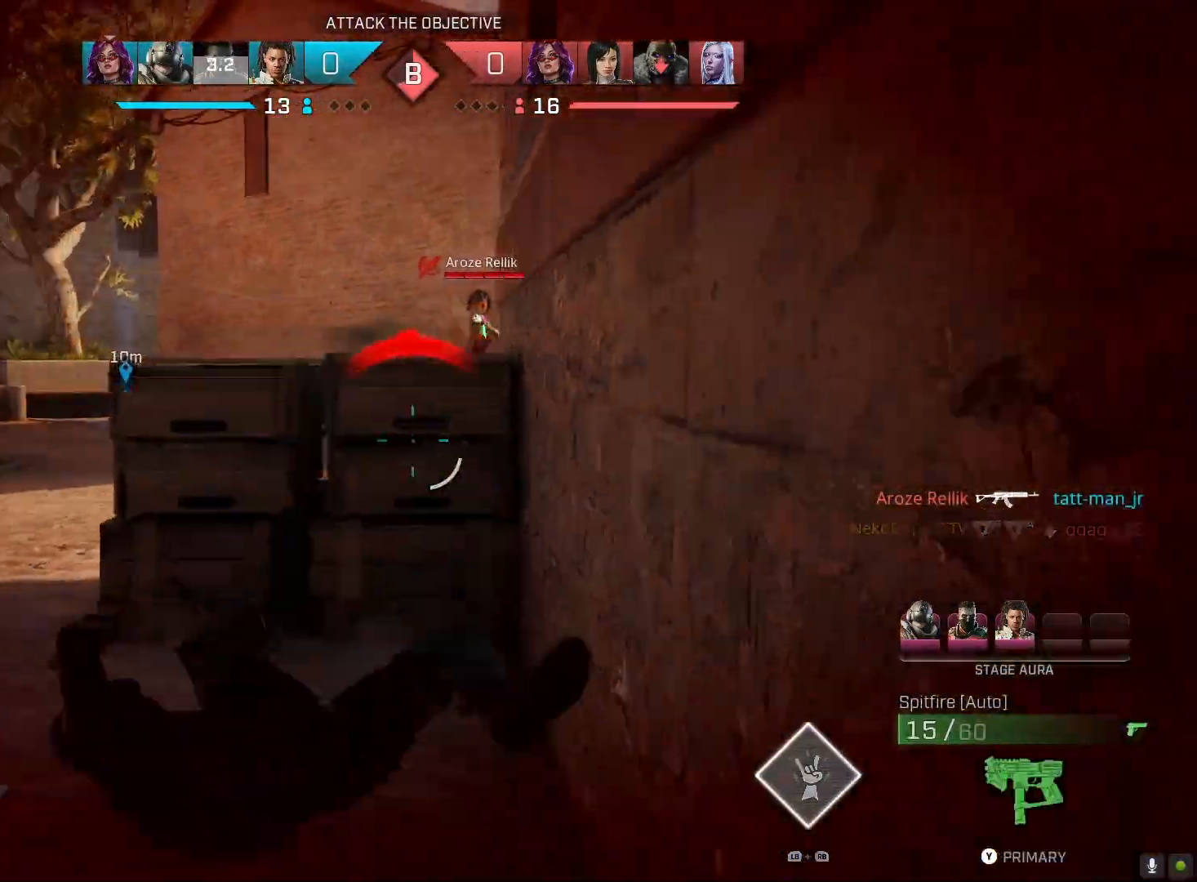
{"buttons": [], "left_stick": "up", "right_stick": "right", "events": [[100, "R3", "down"], [133, "right_stick", "center"], [233, "R1", "down"], [233, "R3", "up"], [367, "R1", "up"], [400, "right_stick", "right"]]}
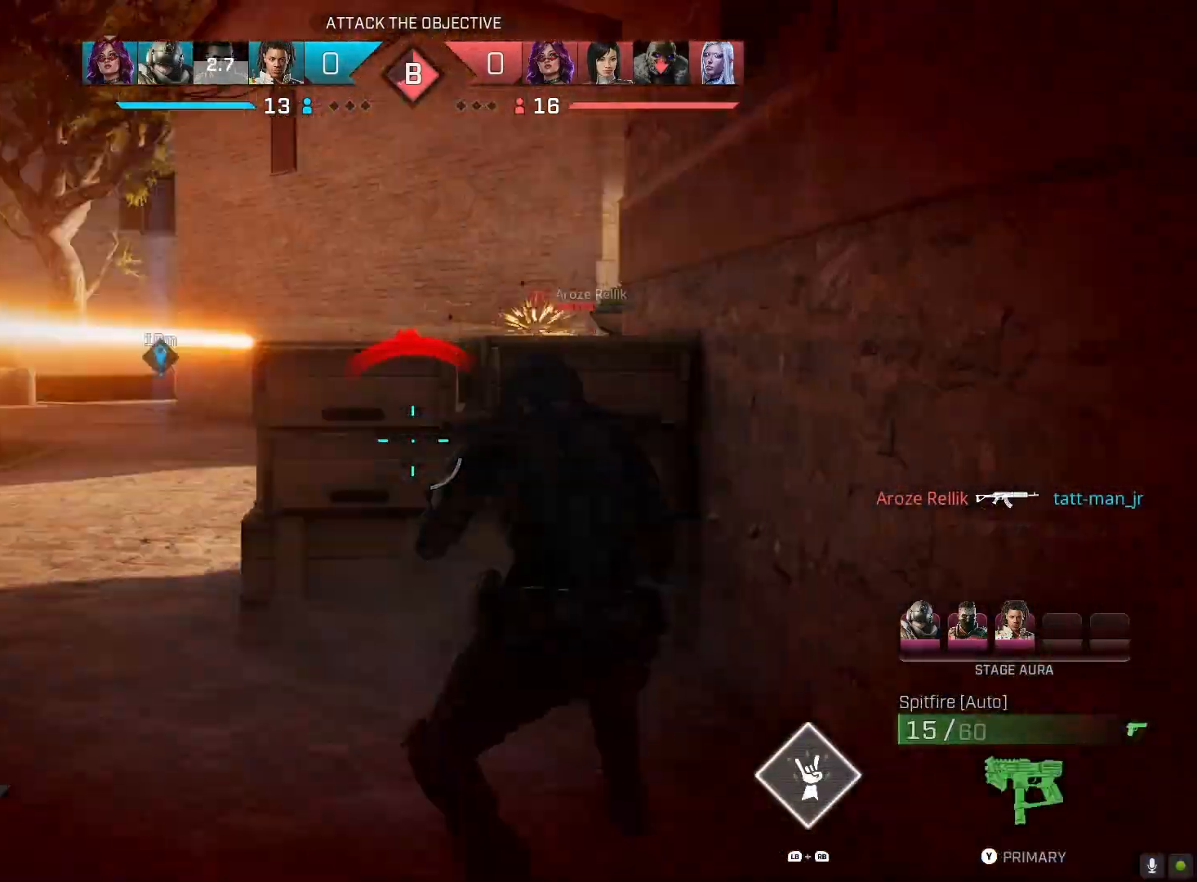
{"buttons": [], "left_stick": "up-left", "right_stick": "center", "events": [[33, "right_stick", "center"], [300, "right_stick", "right"], [400, "left_stick", "up-left"], [433, "right_stick", "center"]]}
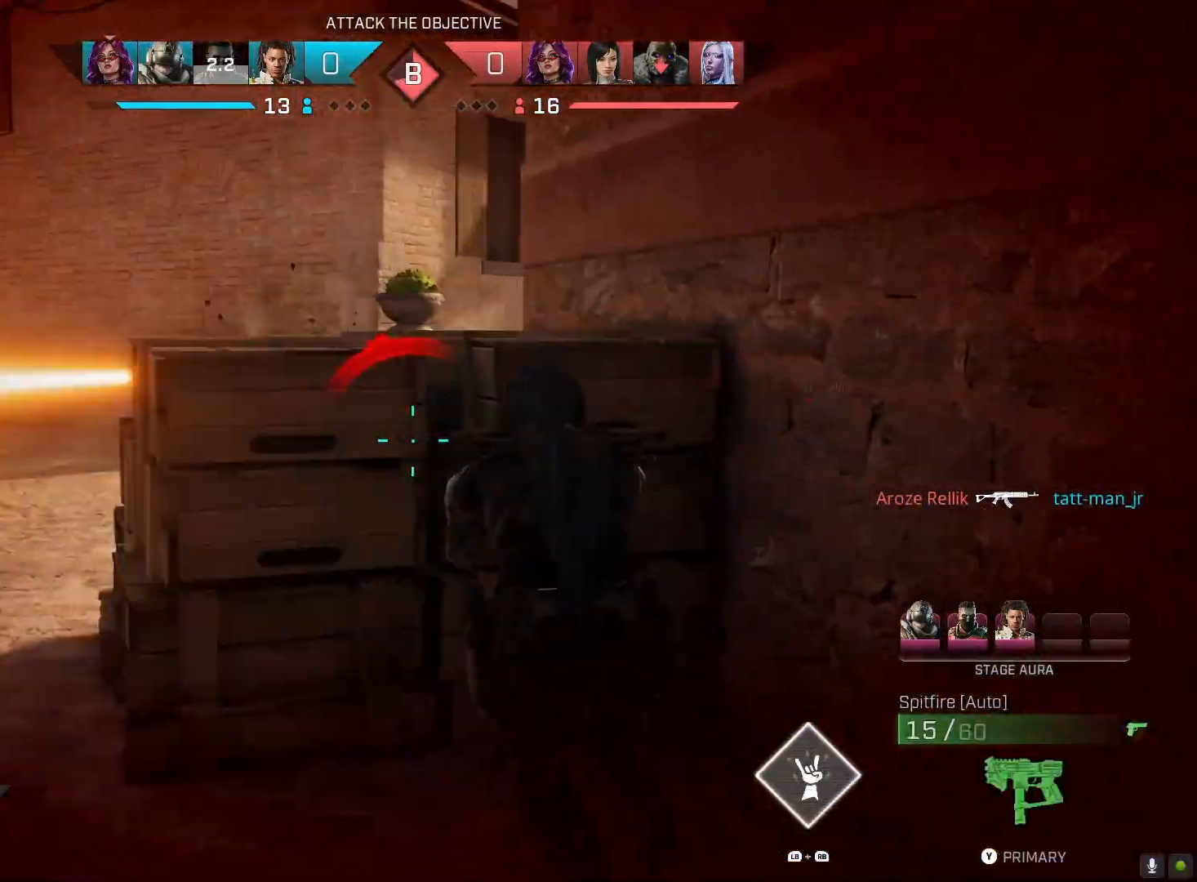
{"buttons": [], "left_stick": "up-left", "right_stick": "right", "events": [[133, "left_stick", "left"], [133, "right_stick", "left"], [300, "left_stick", "up-left"], [300, "right_stick", "center"], [367, "L3", "down"], [433, "right_stick", "right"], [467, "L3", "up"]]}
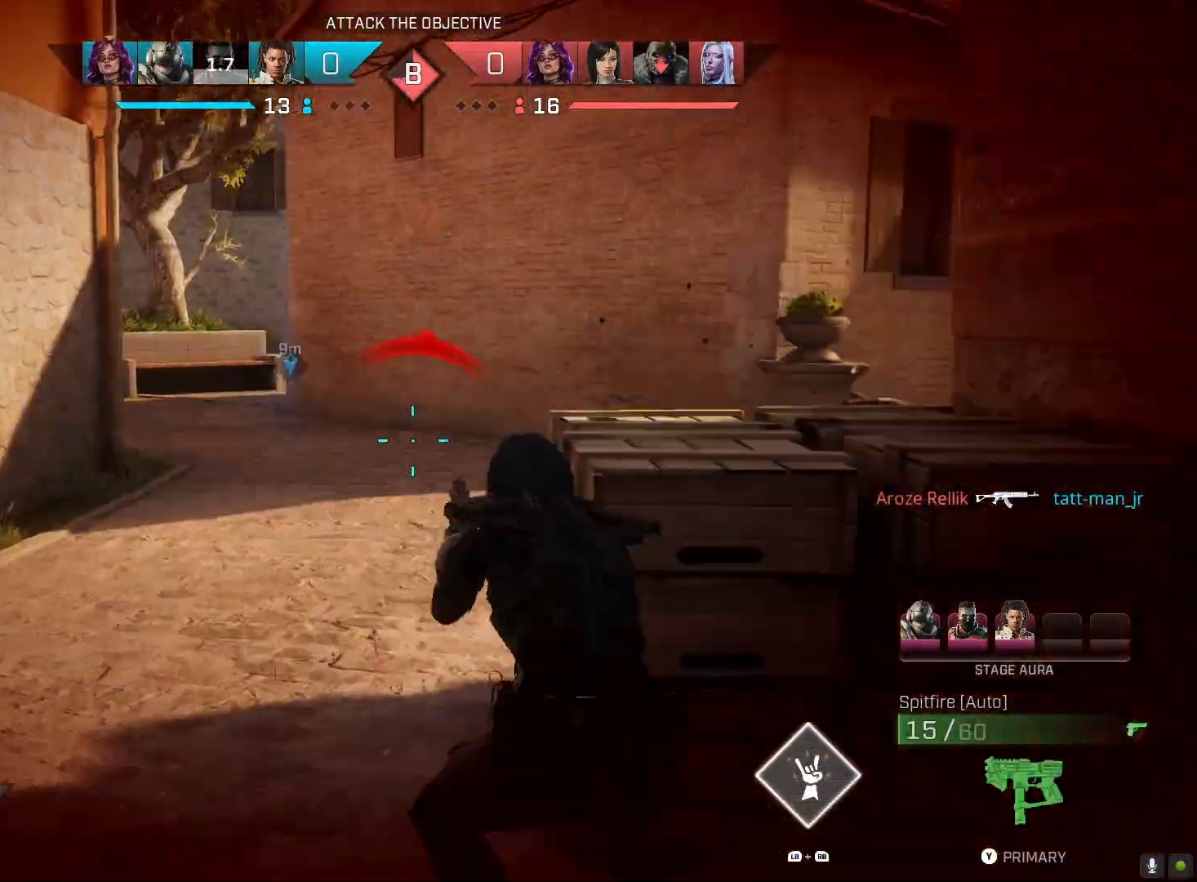
{"buttons": [], "left_stick": "up", "right_stick": "right", "events": [[200, "L1", "down"], [200, "R1", "down"], [300, "R1", "up"], [333, "L1", "up"], [400, "left_stick", "up"]]}
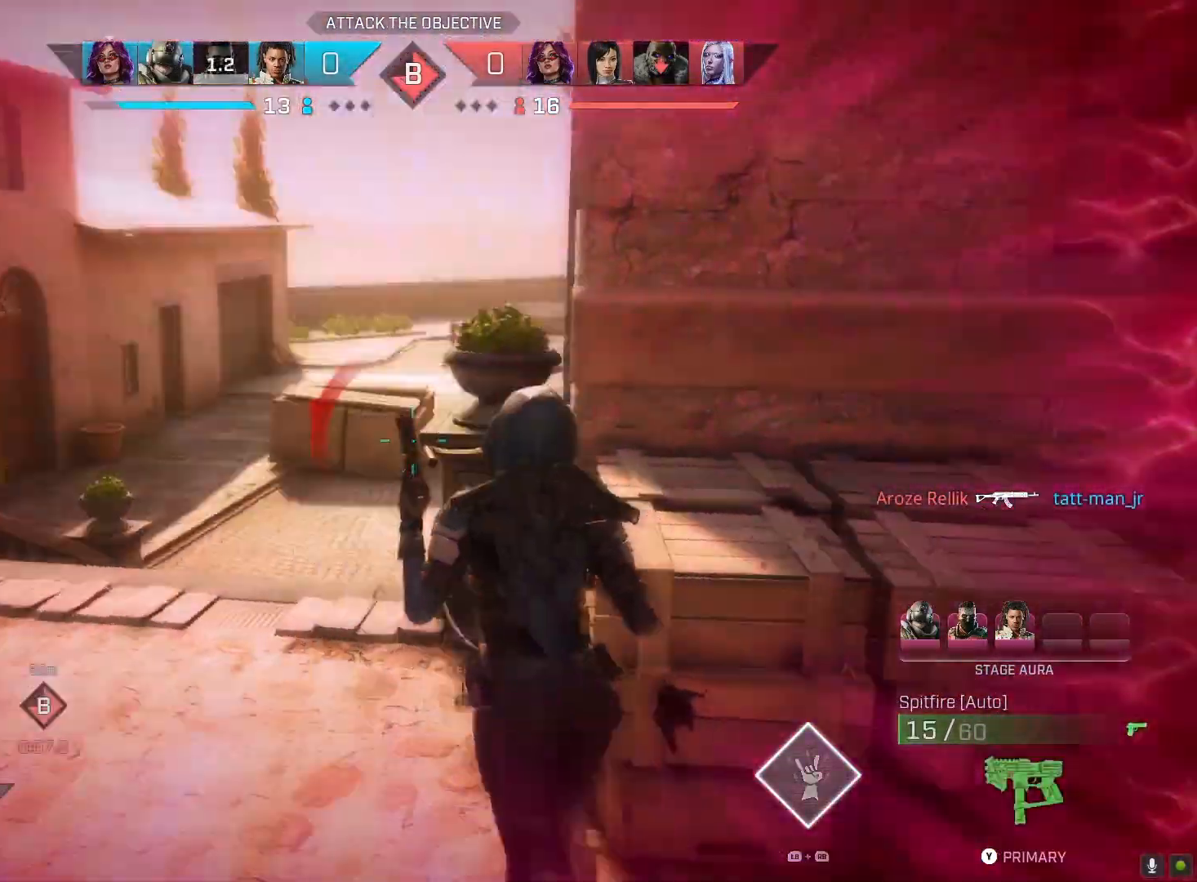
{"buttons": [], "left_stick": "up-left", "right_stick": "up-left", "events": [[200, "left_stick", "up-right"], [300, "right_stick", "center"], [367, "left_stick", "up"], [467, "left_stick", "up-left"], [500, "right_stick", "up-left"]]}
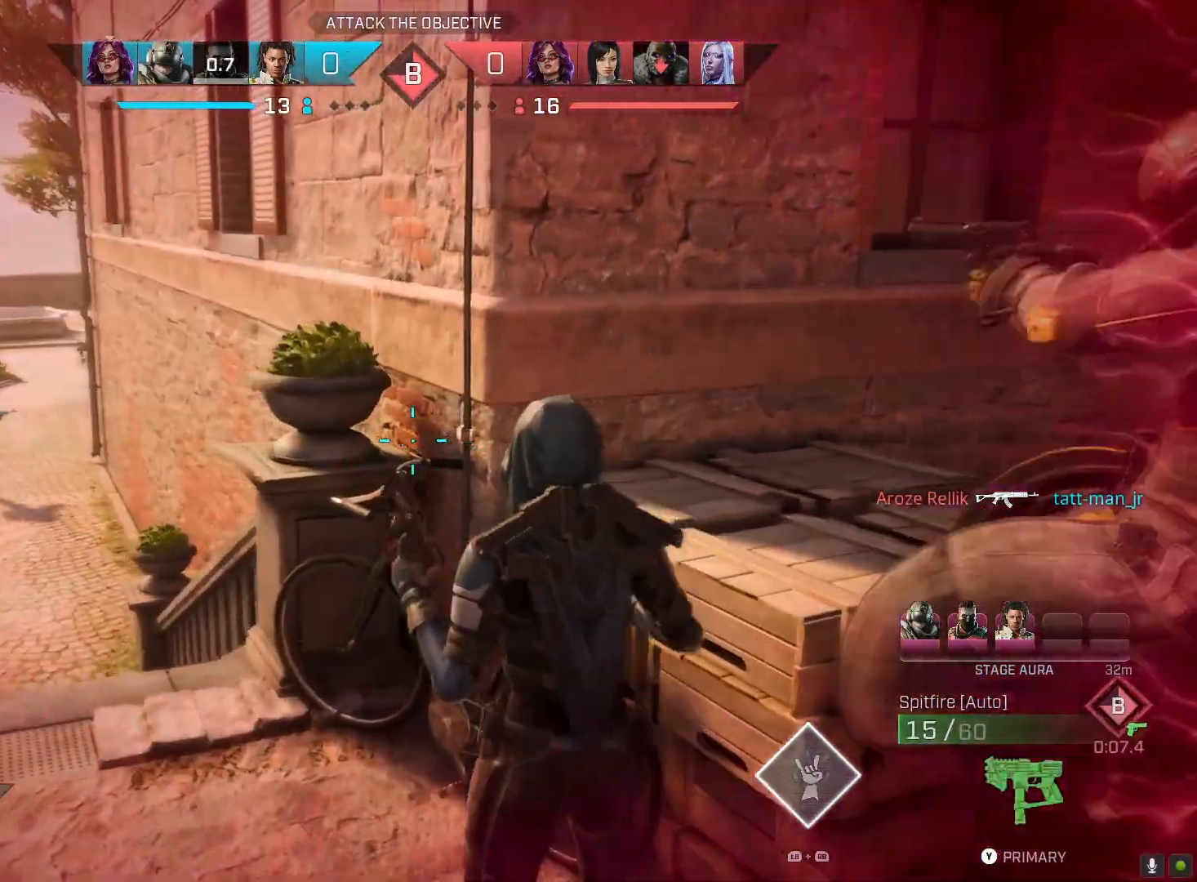
{"buttons": ["L2"], "left_stick": "up-left", "right_stick": "up-left", "events": [[233, "L2", "down"]]}
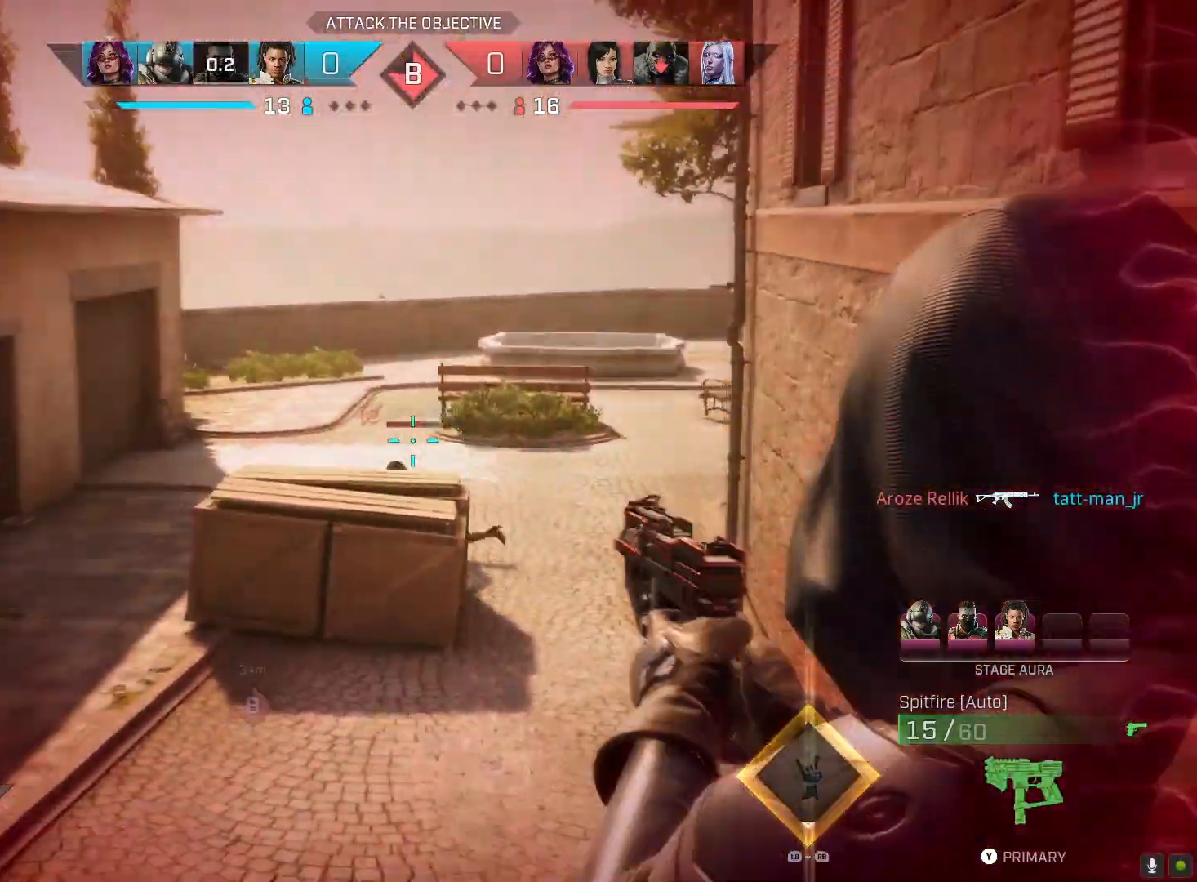
{"buttons": ["L3"], "left_stick": "up", "right_stick": "right", "events": [[67, "R2", "down"], [167, "right_stick", "down-right"], [267, "right_stick", "right"], [300, "R2", "up"], [333, "L2", "up"], [367, "L3", "down"], [367, "left_stick", "up"], [367, "right_stick", "center"], [433, "right_stick", "right"]]}
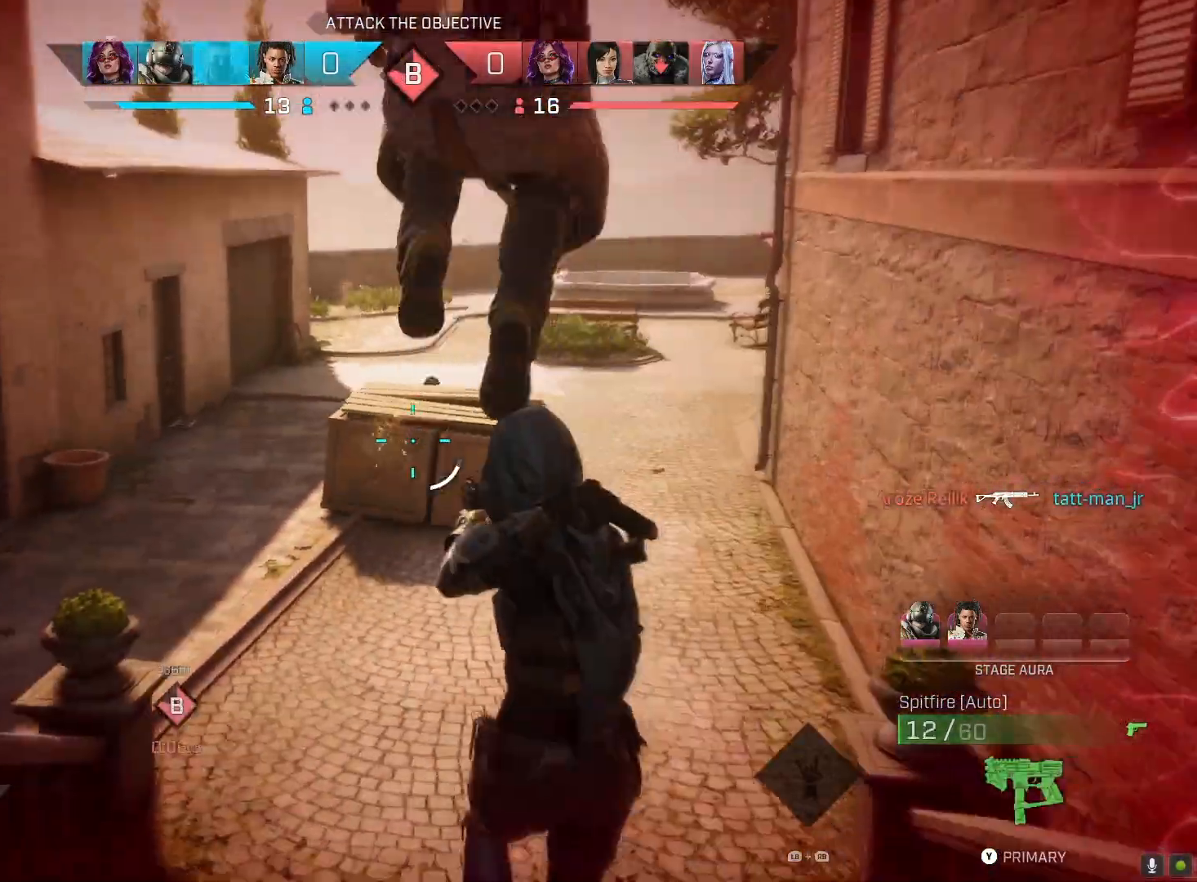
{"buttons": ["R1"], "left_stick": "up", "right_stick": "center", "events": [[33, "L3", "up"], [367, "right_stick", "center"], [500, "R1", "down"]]}
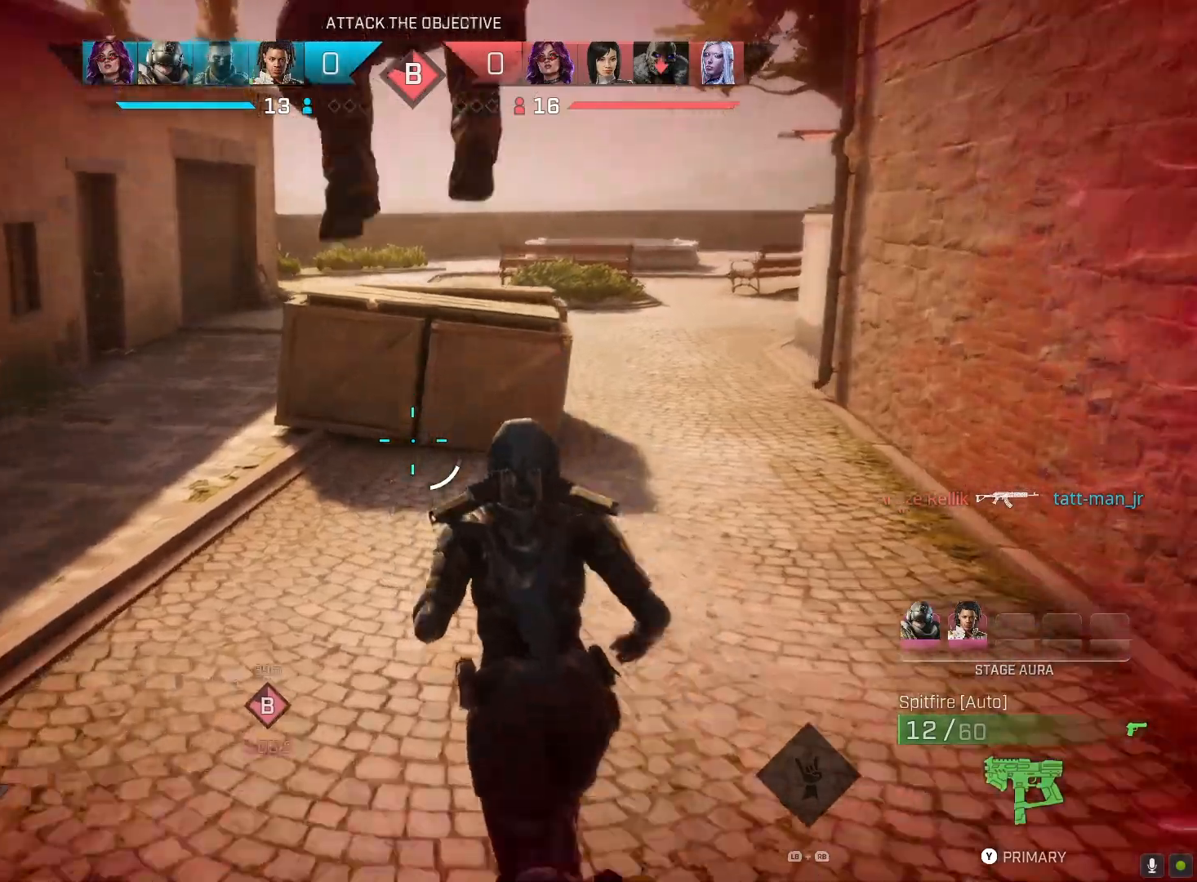
{"buttons": [], "left_stick": "up", "right_stick": "center", "events": [[100, "R1", "up"]]}
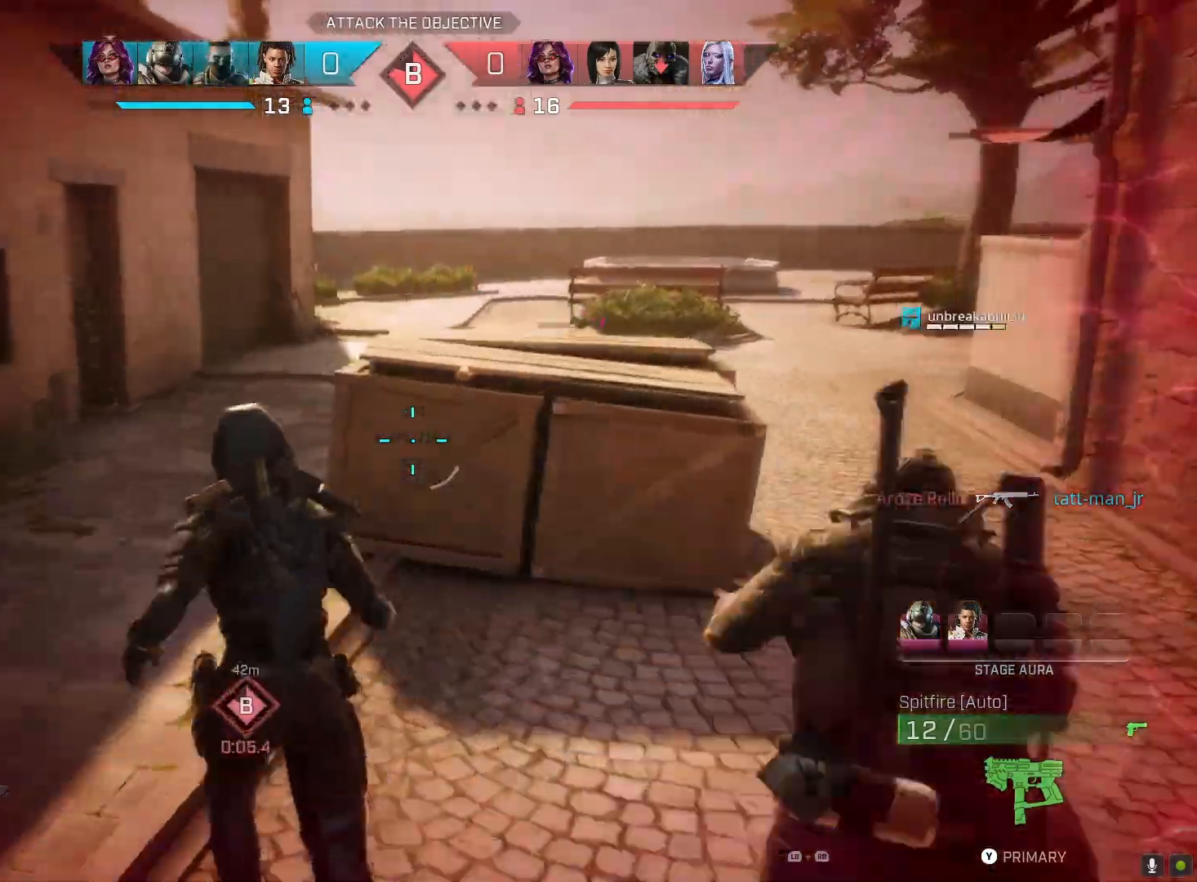
{"buttons": [], "left_stick": "up", "right_stick": "center", "events": []}
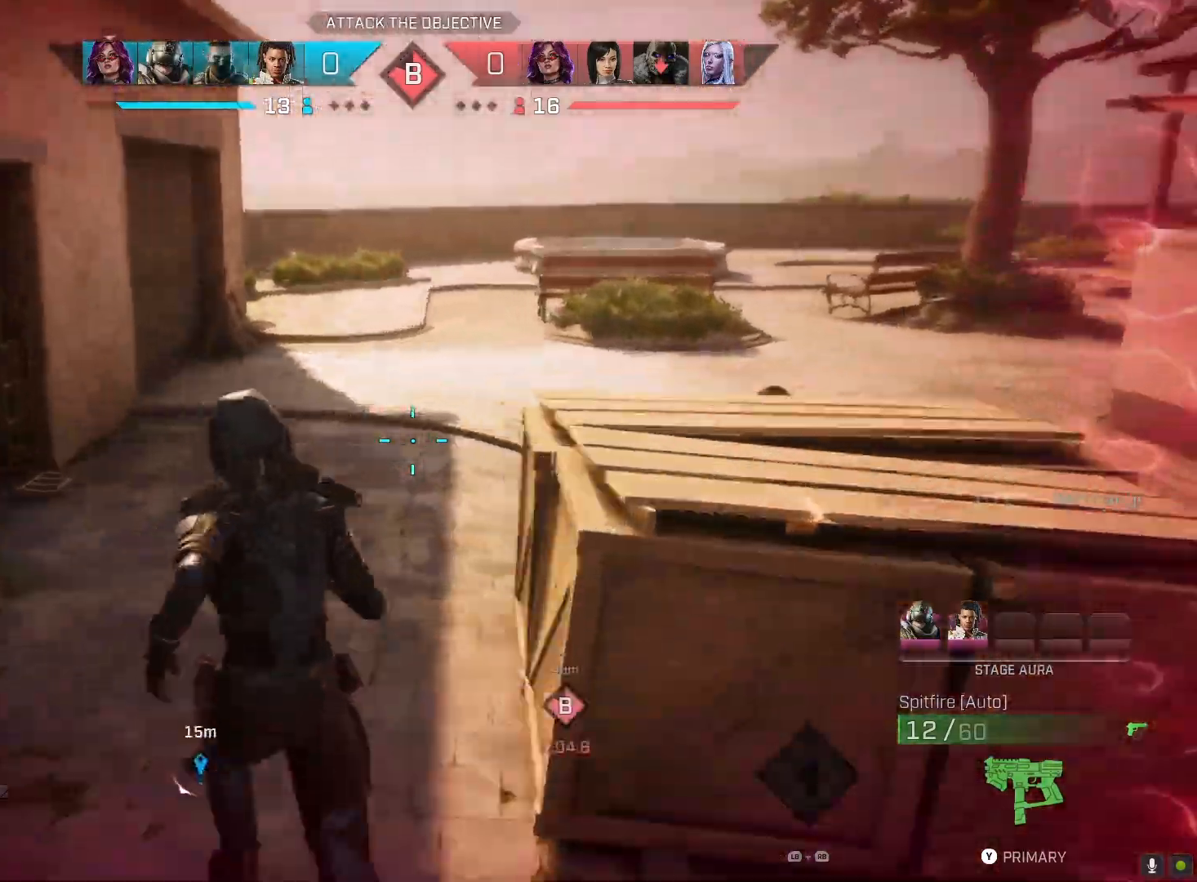
{"buttons": ["R2"], "left_stick": "up", "right_stick": "up", "events": [[33, "right_stick", "right"], [100, "right_stick", "down-right"], [267, "right_stick", "right"], [467, "R2", "down"], [500, "right_stick", "up"]]}
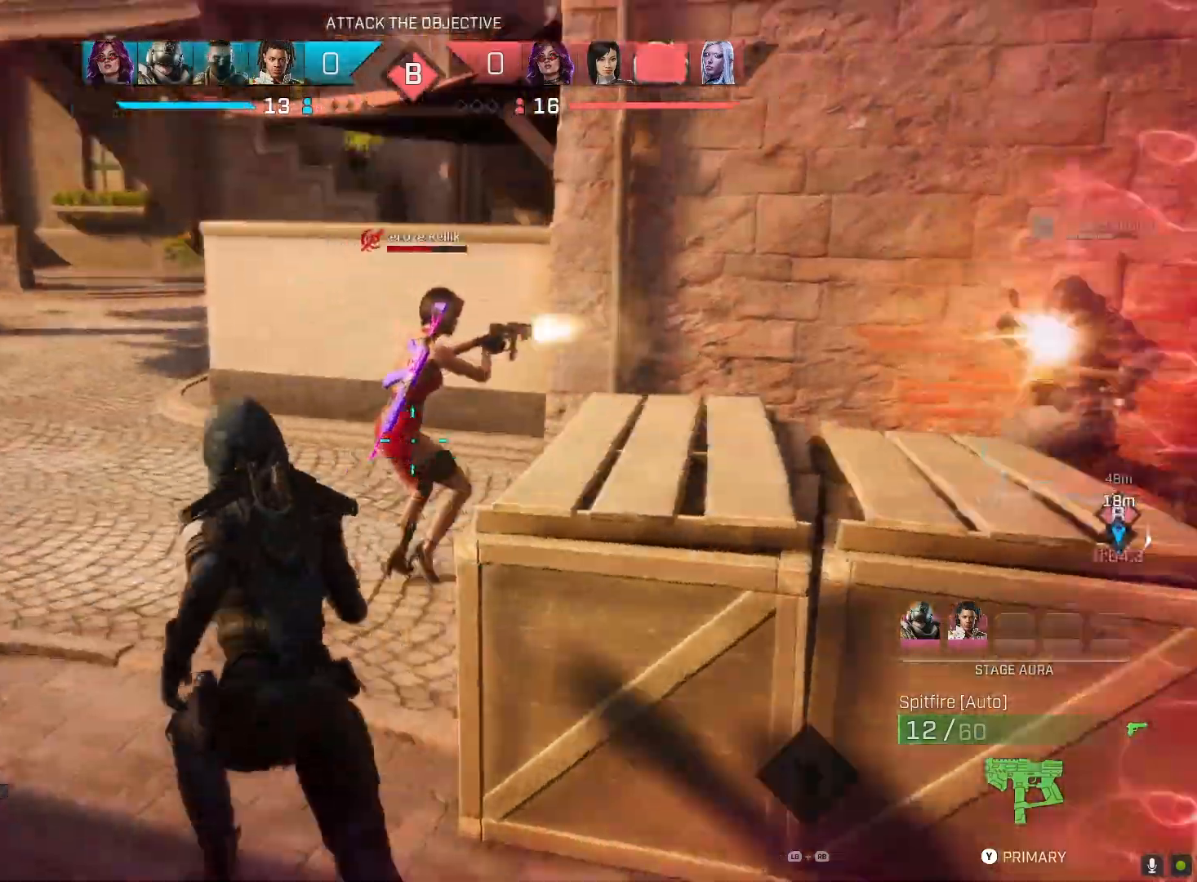
{"buttons": ["R2"], "left_stick": "up", "right_stick": "center", "events": [[167, "right_stick", "right"], [333, "right_stick", "center"]]}